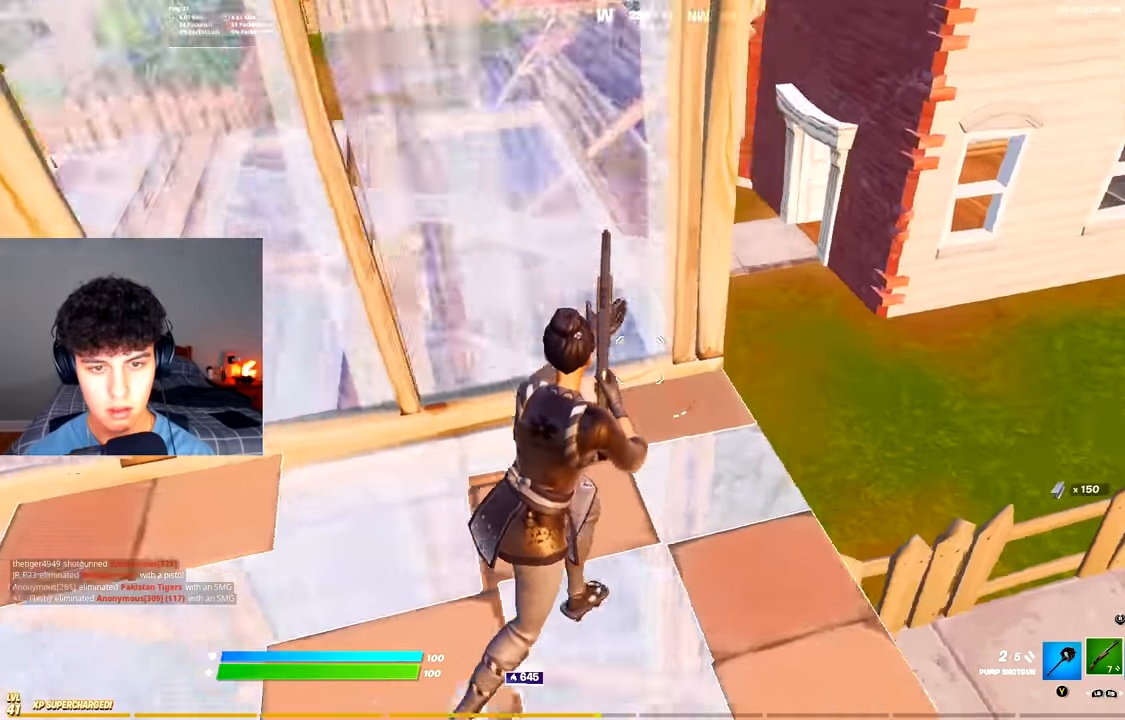
Gameplay with a controller (Xbox layout); each line is a JSON object with the inputs held at the frame after it. "events" lists button and stick changes between this image and that frame as [ms after this image, input, new state], when the widget could be followed in between.
{"buttons": [], "left_stick": "right", "right_stick": "center", "events": [[150, "left_stick", "right"], [167, "A", "down"], [284, "A", "up"], [351, "right_stick", "center"]]}
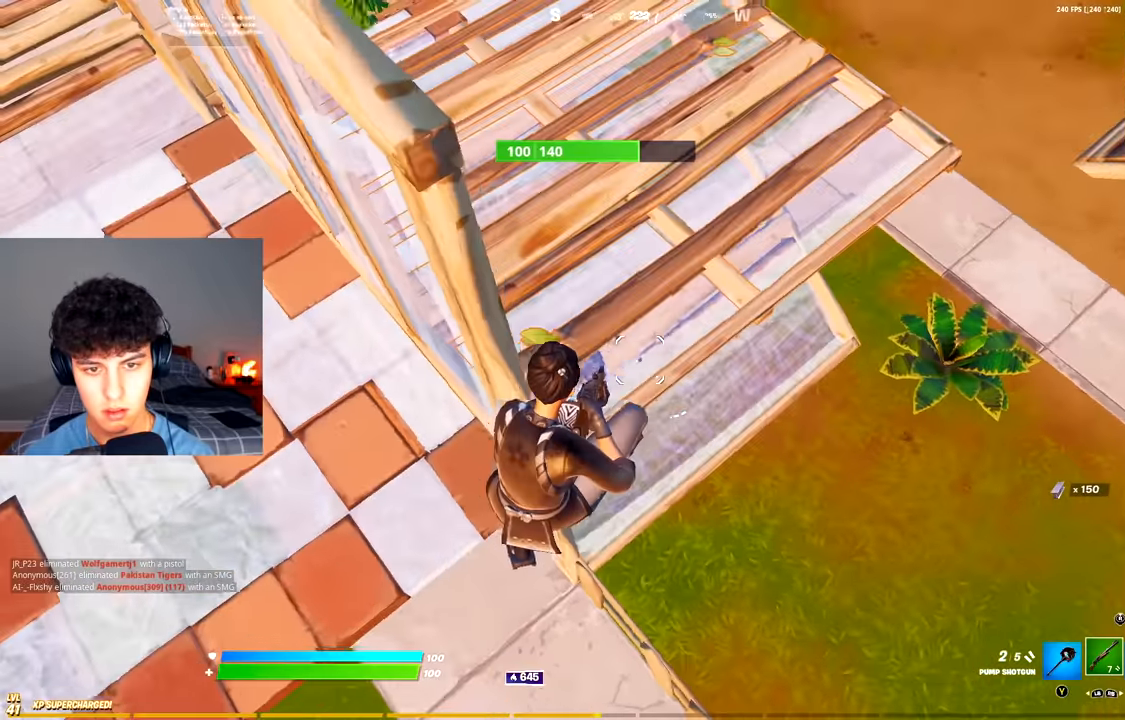
{"buttons": [], "left_stick": "up-right", "right_stick": "up-left", "events": [[100, "right_stick", "left"], [133, "left_stick", "down-right"], [283, "left_stick", "right"], [300, "right_stick", "up"], [433, "right_stick", "up-left"], [484, "left_stick", "up-right"]]}
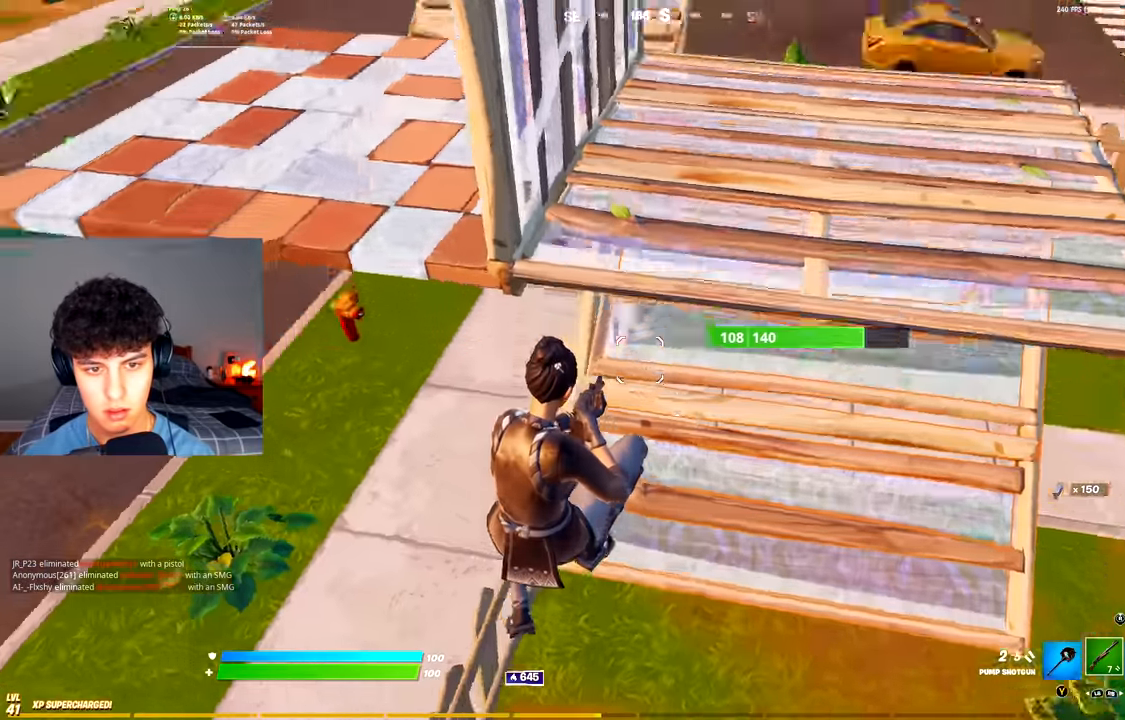
{"buttons": ["R2"], "left_stick": "up-right", "right_stick": "center", "events": [[384, "R2", "down"], [417, "R3", "down"], [467, "right_stick", "center"], [501, "R3", "up"]]}
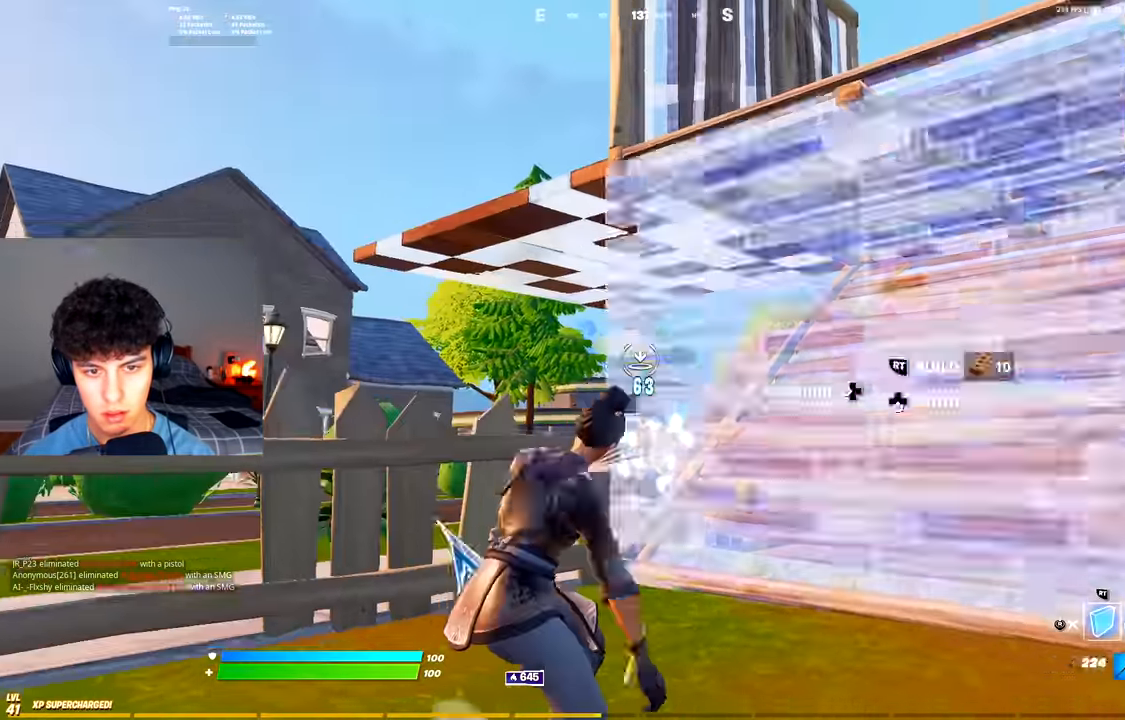
{"buttons": ["R3"], "left_stick": "up", "right_stick": "left", "events": [[50, "left_stick", "center"], [50, "right_stick", "down-right"], [100, "A", "down"], [100, "left_stick", "up-left"], [116, "right_stick", "center"], [167, "right_stick", "left"], [200, "left_stick", "up-right"], [233, "right_stick", "center"], [267, "A", "up"], [317, "right_stick", "right"], [333, "left_stick", "up"], [367, "right_stick", "center"], [400, "L2", "down"], [417, "R2", "up"], [484, "L2", "up"], [484, "R3", "down"], [500, "right_stick", "left"]]}
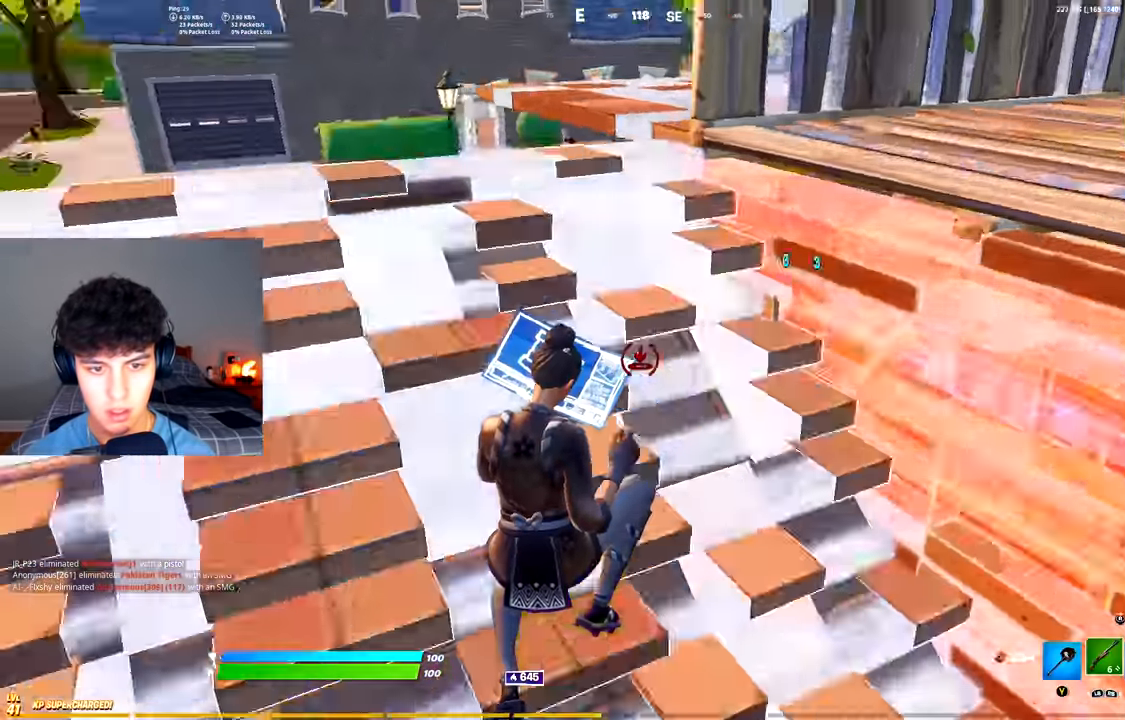
{"buttons": [], "left_stick": "up-left", "right_stick": "down-right", "events": [[50, "R3", "up"], [134, "right_stick", "center"], [367, "left_stick", "up-left"], [367, "right_stick", "down-right"]]}
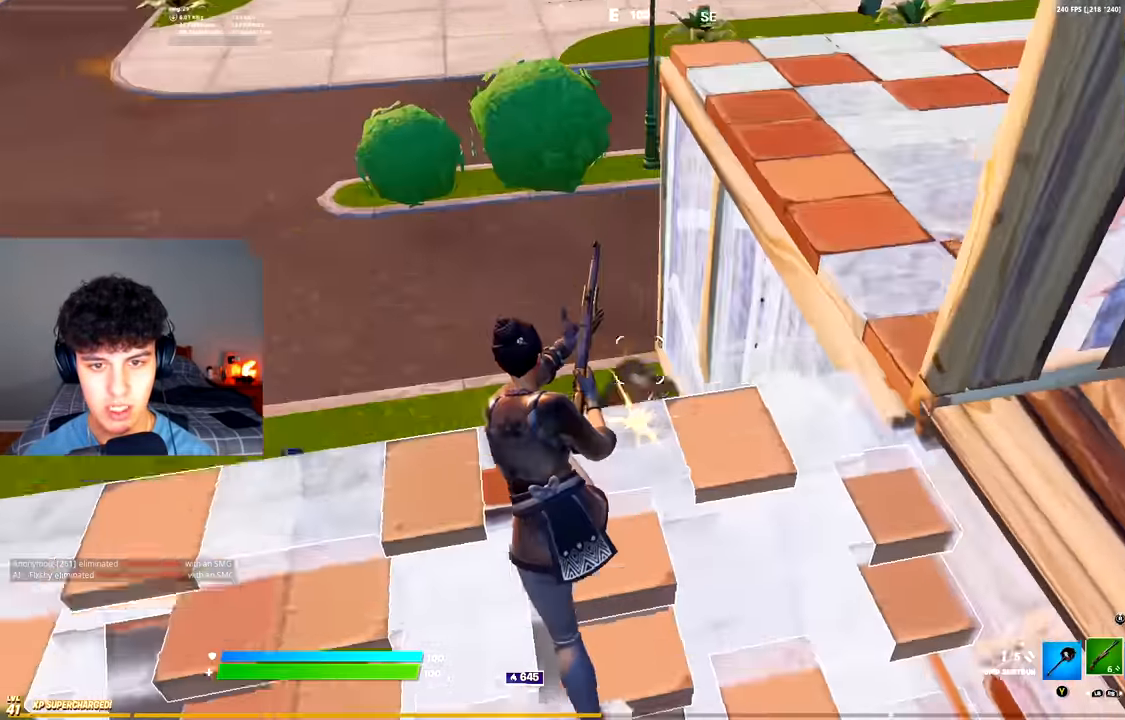
{"buttons": [], "left_stick": "down-left", "right_stick": "up-right", "events": [[116, "right_stick", "right"], [350, "right_stick", "up-right"], [500, "left_stick", "down-left"]]}
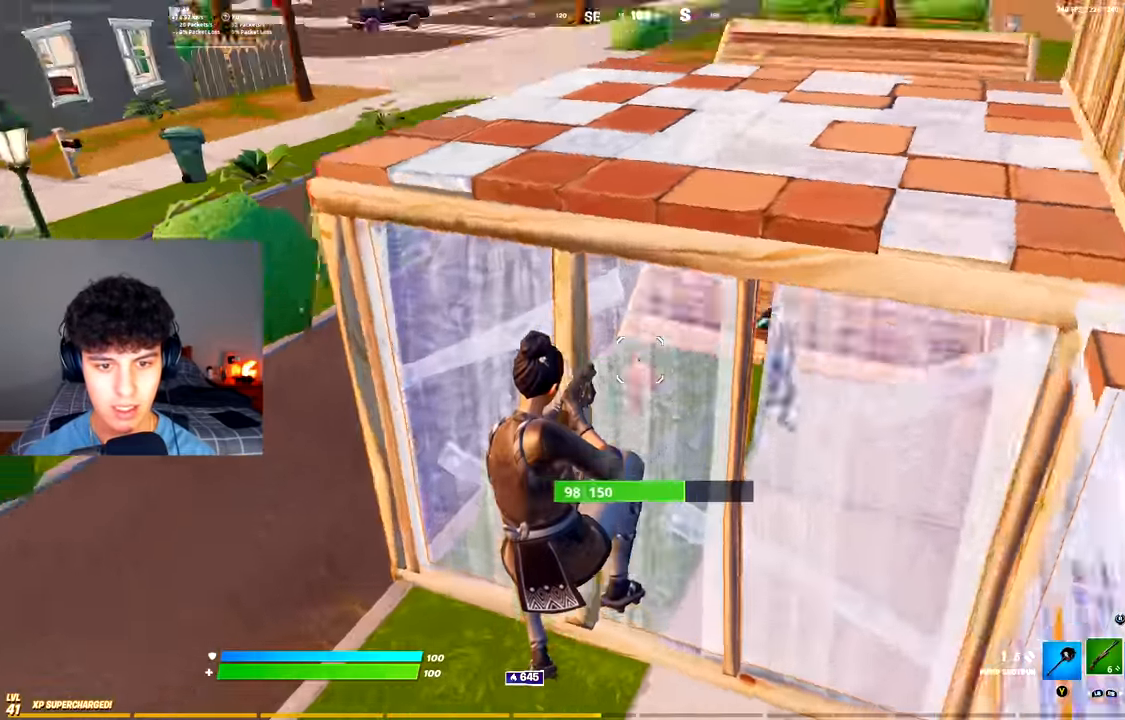
{"buttons": [], "left_stick": "up-right", "right_stick": "center", "events": [[50, "left_stick", "down"], [184, "left_stick", "up-right"], [250, "right_stick", "center"], [317, "A", "down"], [434, "A", "up"]]}
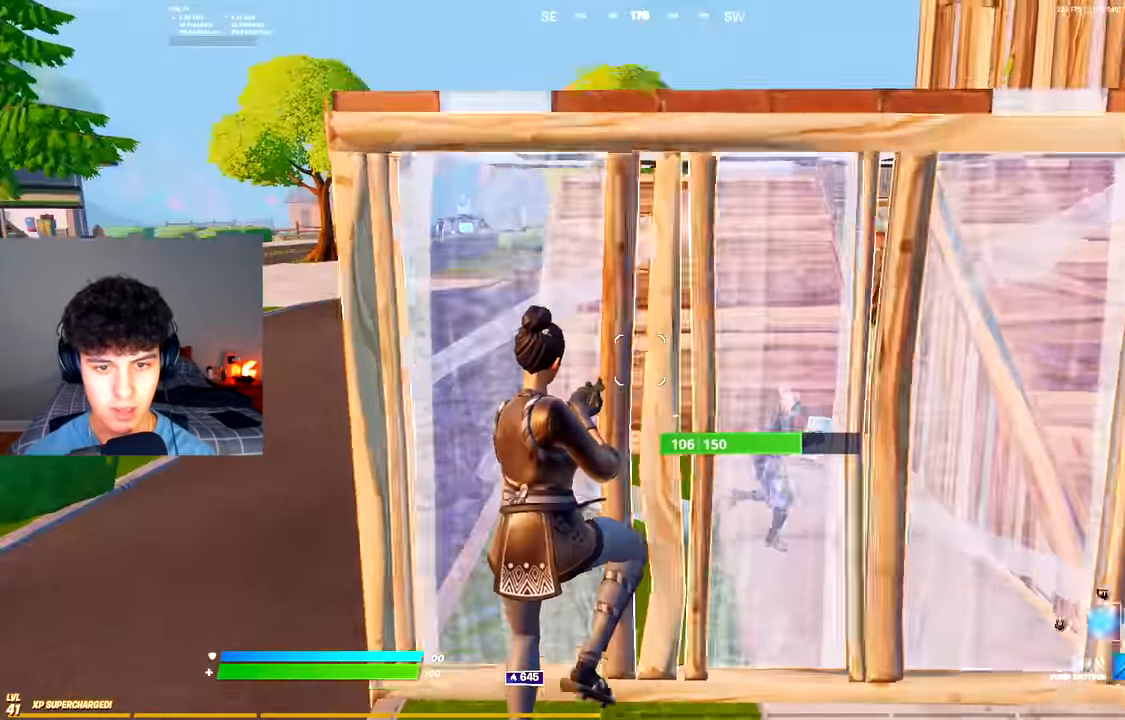
{"buttons": ["L3"], "left_stick": "up", "right_stick": "center", "events": [[16, "R3", "down"], [100, "R3", "up"], [217, "L2", "down"], [250, "R3", "down"], [284, "L2", "up"], [334, "R3", "up"], [417, "left_stick", "up"], [501, "L3", "down"]]}
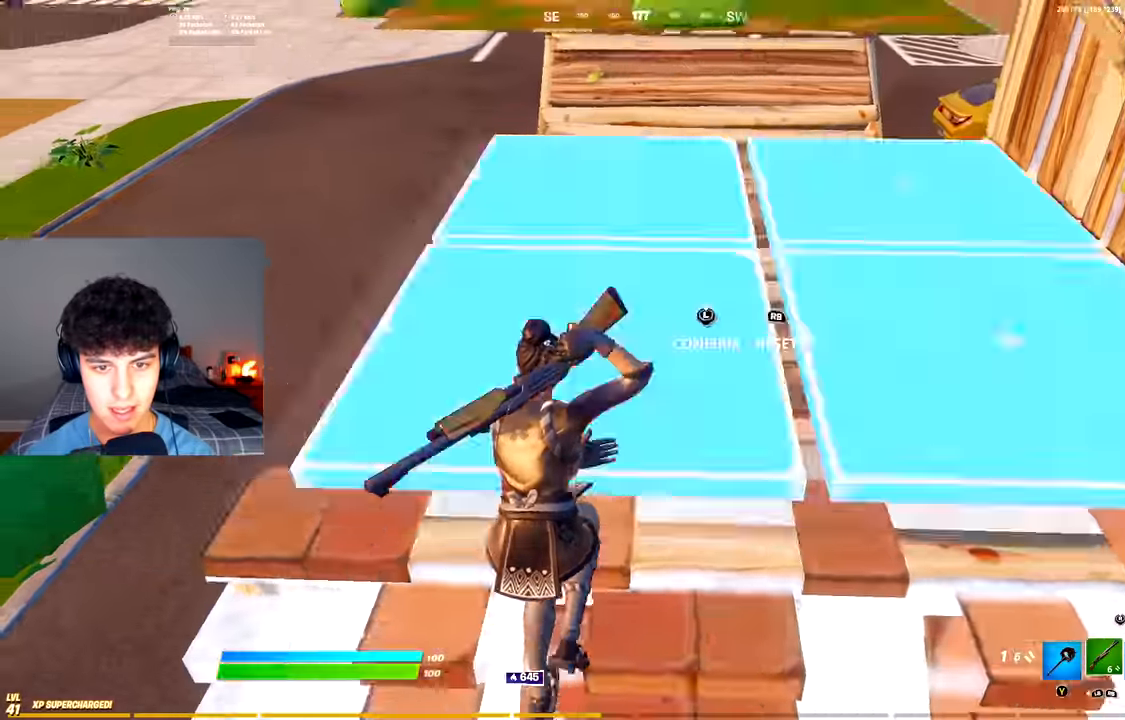
{"buttons": [], "left_stick": "left", "right_stick": "up-right", "events": [[50, "right_stick", "right"], [66, "R2", "down"], [116, "L3", "up"], [116, "R2", "up"], [116, "right_stick", "center"], [200, "right_stick", "down"], [267, "right_stick", "right"], [483, "left_stick", "left"], [483, "right_stick", "up-right"]]}
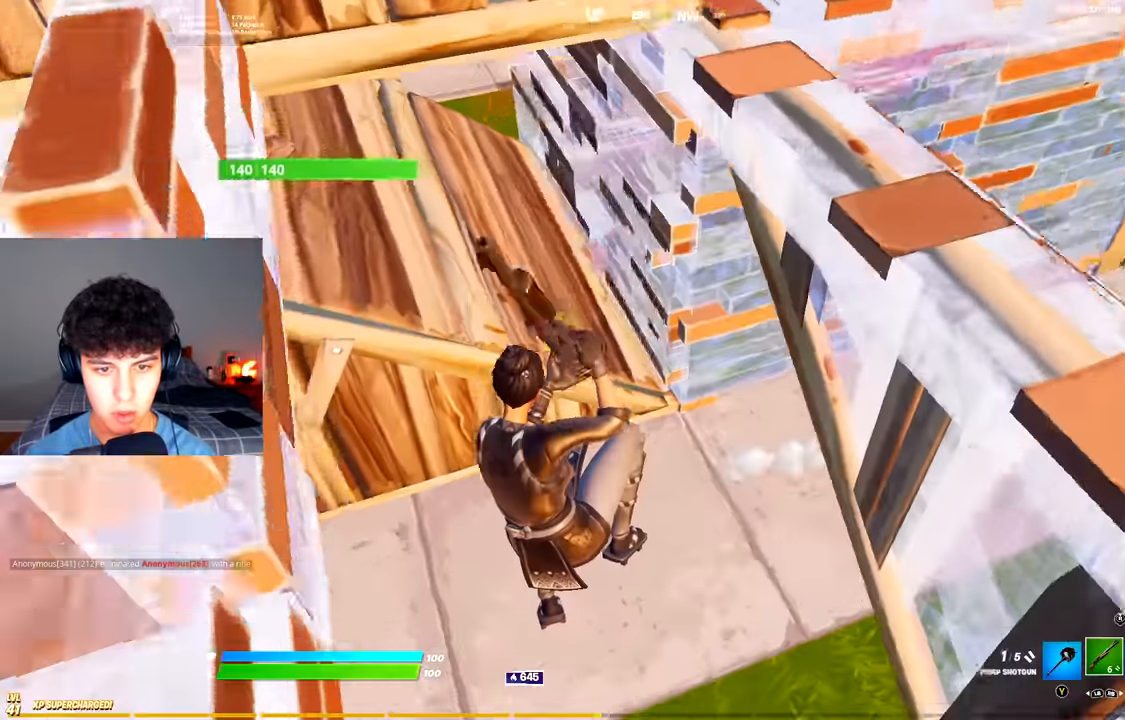
{"buttons": [], "left_stick": "up", "right_stick": "center", "events": [[184, "left_stick", "up"], [250, "left_stick", "up-left"], [317, "right_stick", "center"], [384, "left_stick", "up"]]}
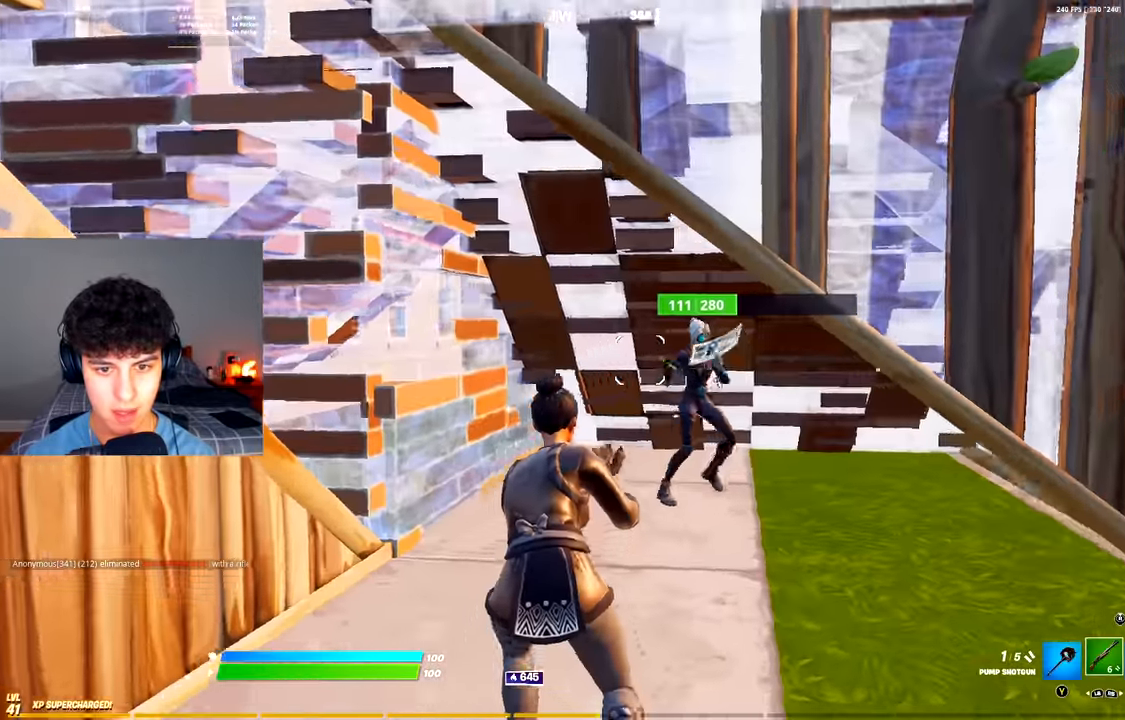
{"buttons": [], "left_stick": "up", "right_stick": "right", "events": [[33, "left_stick", "up-left"], [83, "R2", "down"], [100, "right_stick", "left"], [166, "right_stick", "center"], [200, "R1", "down"], [217, "R2", "up"], [217, "right_stick", "down"], [250, "left_stick", "up"], [267, "right_stick", "down-right"], [283, "R1", "up"], [383, "right_stick", "right"]]}
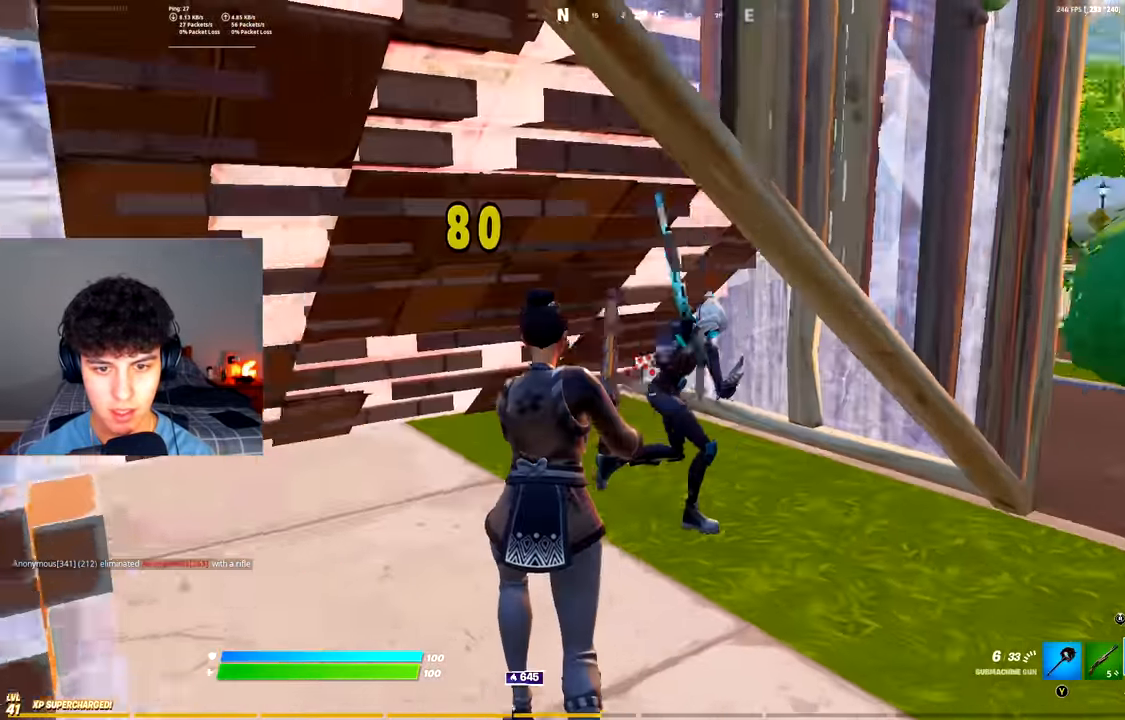
{"buttons": ["L1"], "left_stick": "up-left", "right_stick": "right", "events": [[17, "left_stick", "up-left"], [50, "R2", "down"], [150, "right_stick", "down-right"], [417, "right_stick", "right"], [451, "R2", "up"], [501, "L1", "down"]]}
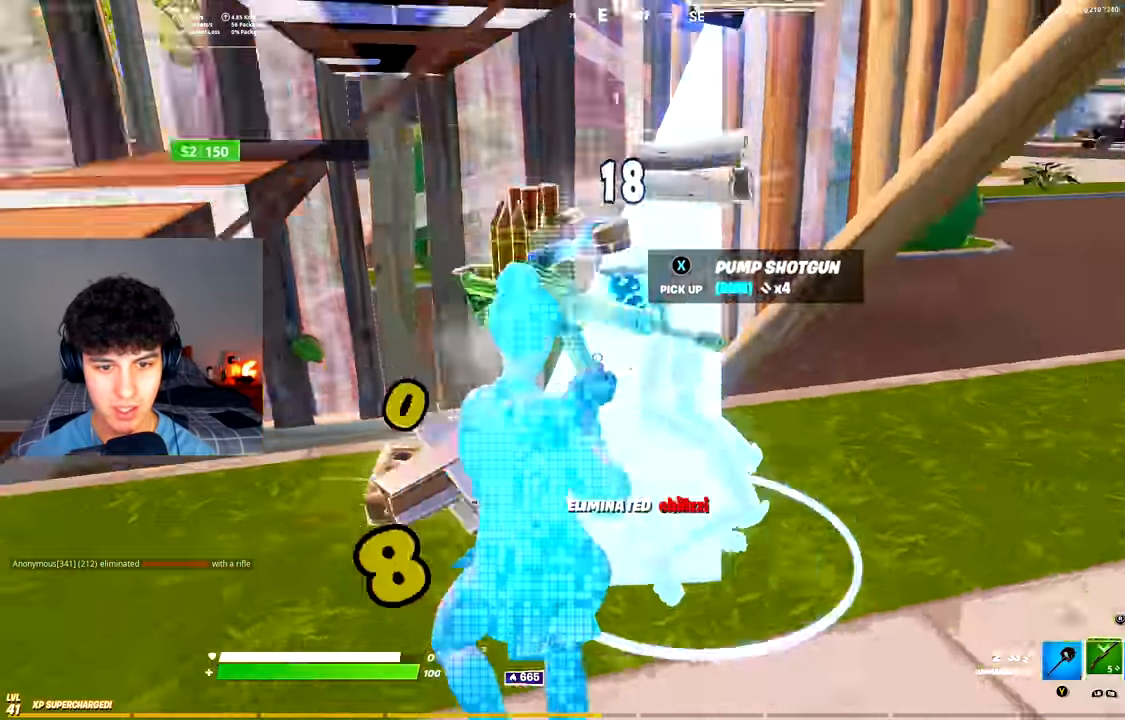
{"buttons": ["R2"], "left_stick": "down-right", "right_stick": "center", "events": [[33, "right_stick", "center"], [66, "L1", "up"], [83, "left_stick", "up-right"], [116, "Y", "down"], [183, "Y", "up"], [217, "B", "down"], [300, "B", "up"], [333, "A", "down"], [417, "A", "up"], [450, "R2", "down"], [450, "left_stick", "down-right"]]}
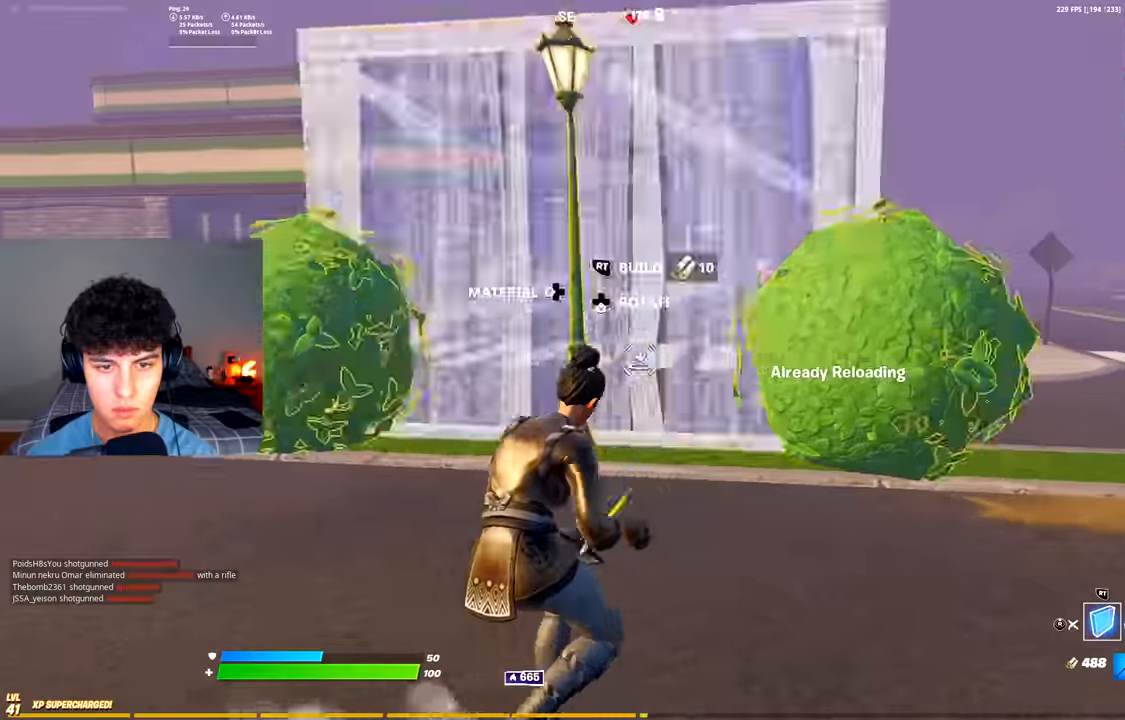
{"buttons": ["L2", "R3"], "left_stick": "up", "right_stick": "center", "events": [[100, "left_stick", "up-right"], [184, "left_stick", "up"], [217, "A", "down"], [367, "A", "up"], [384, "R2", "up"], [434, "L2", "down"], [501, "R3", "down"]]}
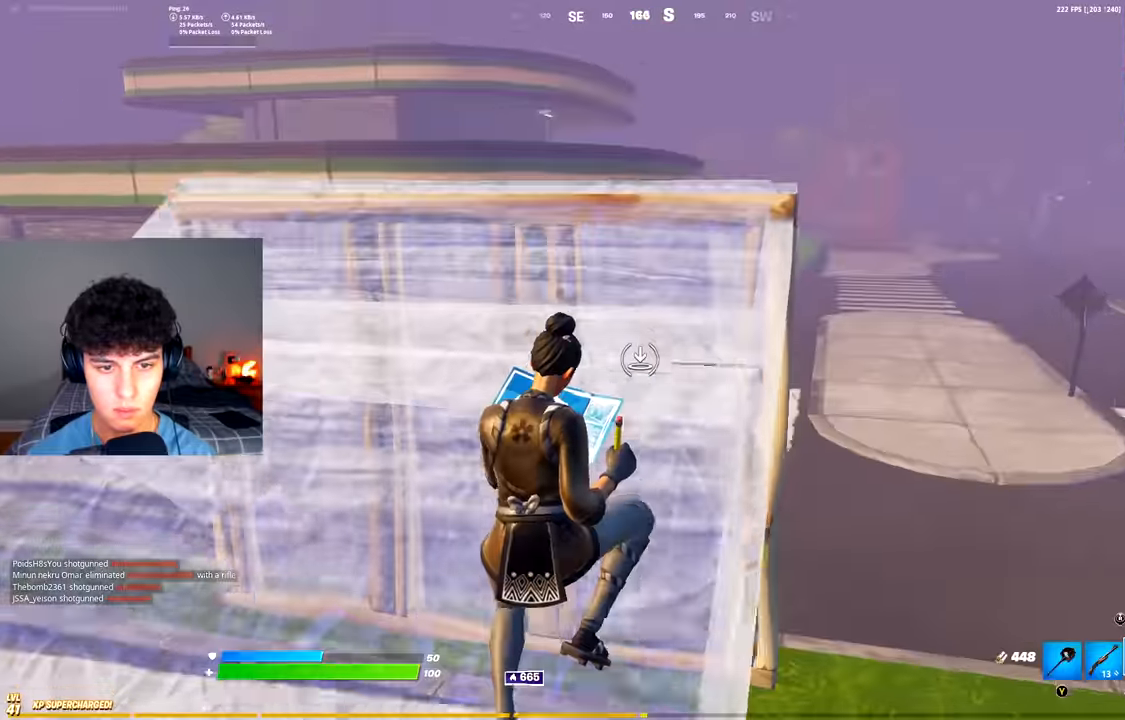
{"buttons": [], "left_stick": "right", "right_stick": "center", "events": [[16, "L2", "up"], [33, "left_stick", "up-right"], [83, "R3", "up"], [83, "right_stick", "down-left"], [133, "L1", "down"], [183, "L1", "up"], [283, "A", "down"], [400, "A", "up"], [450, "left_stick", "right"], [467, "right_stick", "center"]]}
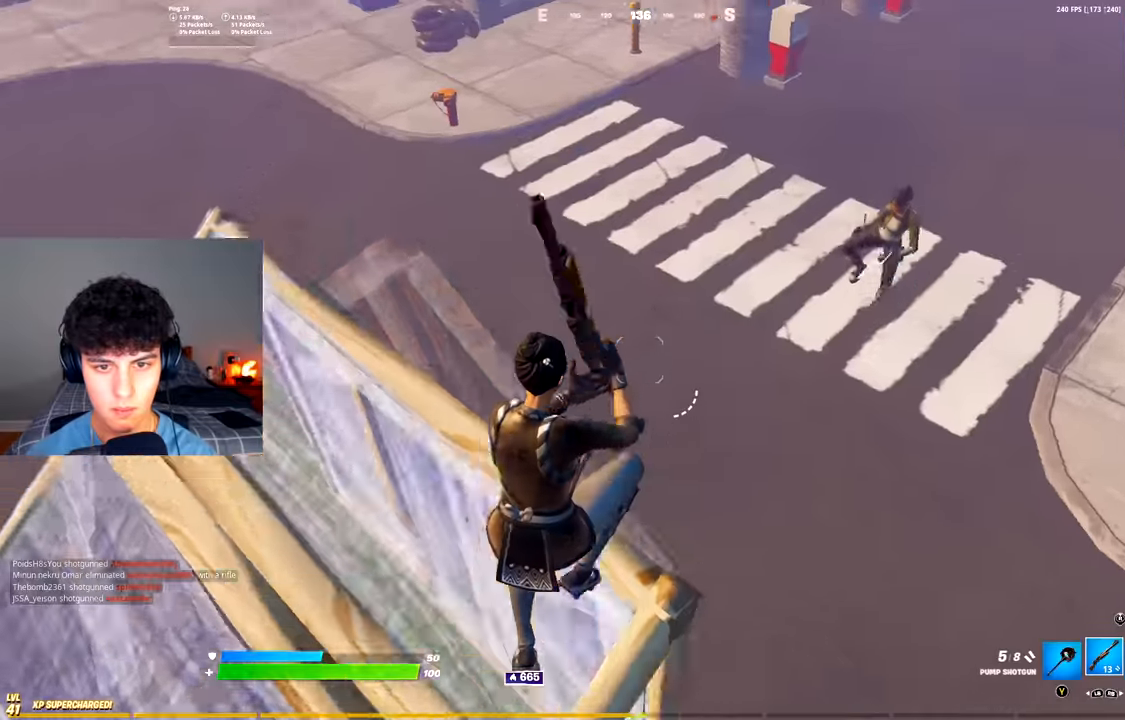
{"buttons": ["L2"], "left_stick": "right", "right_stick": "center", "events": [[50, "right_stick", "right"], [217, "R2", "down"], [250, "R3", "down"], [284, "right_stick", "down"], [351, "R3", "up"], [384, "R1", "down"], [401, "R2", "up"], [417, "right_stick", "right"], [484, "right_stick", "center"], [501, "L2", "down"], [501, "R1", "up"]]}
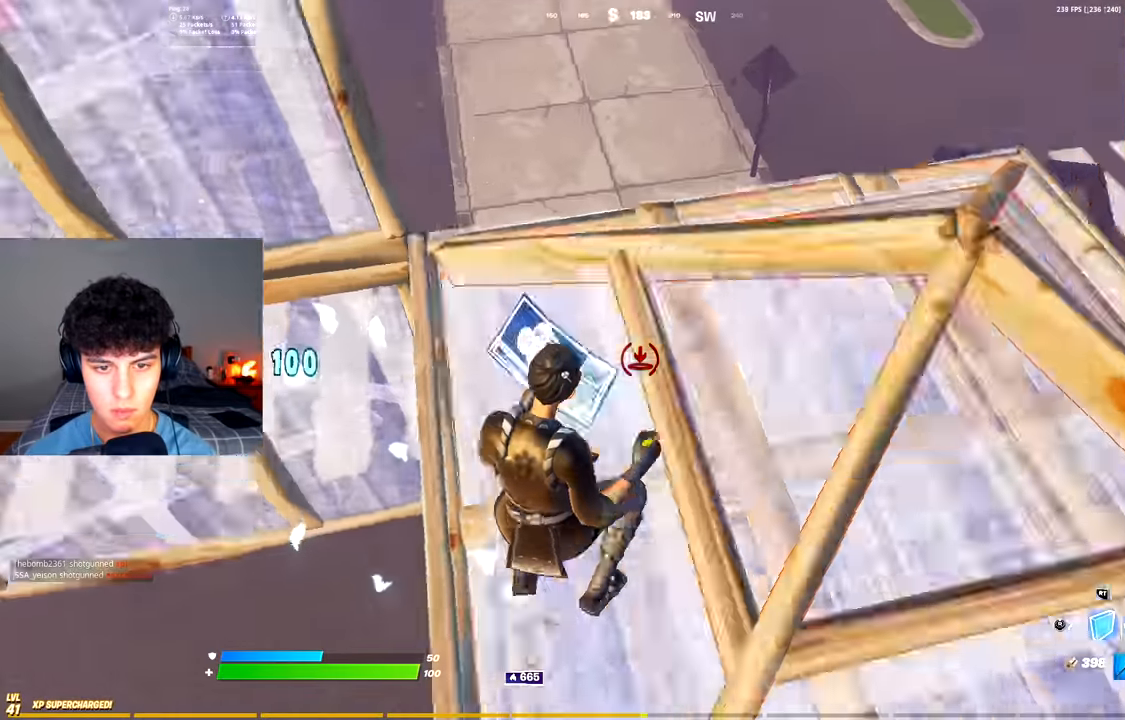
{"buttons": [], "left_stick": "up-right", "right_stick": "left", "events": [[50, "R3", "down"], [50, "left_stick", "up-right"], [83, "L2", "up"], [133, "R3", "up"], [250, "L3", "down"], [250, "right_stick", "down"], [283, "R2", "down"], [317, "right_stick", "right"], [367, "L3", "up"], [367, "right_stick", "left"], [383, "R2", "up"]]}
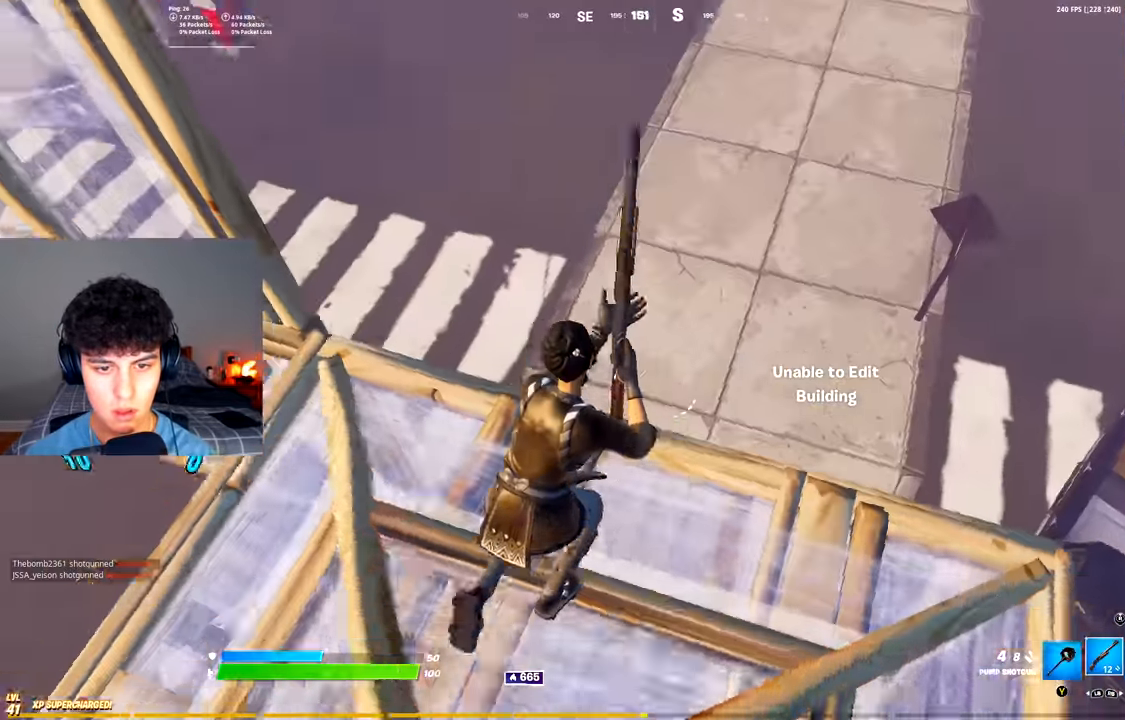
{"buttons": [], "left_stick": "right", "right_stick": "up", "events": [[50, "right_stick", "center"], [117, "R3", "down"], [184, "L2", "down"], [184, "R3", "up"], [234, "R3", "down"], [234, "right_stick", "left"], [267, "L2", "up"], [300, "R3", "up"], [417, "left_stick", "right"], [434, "right_stick", "up"]]}
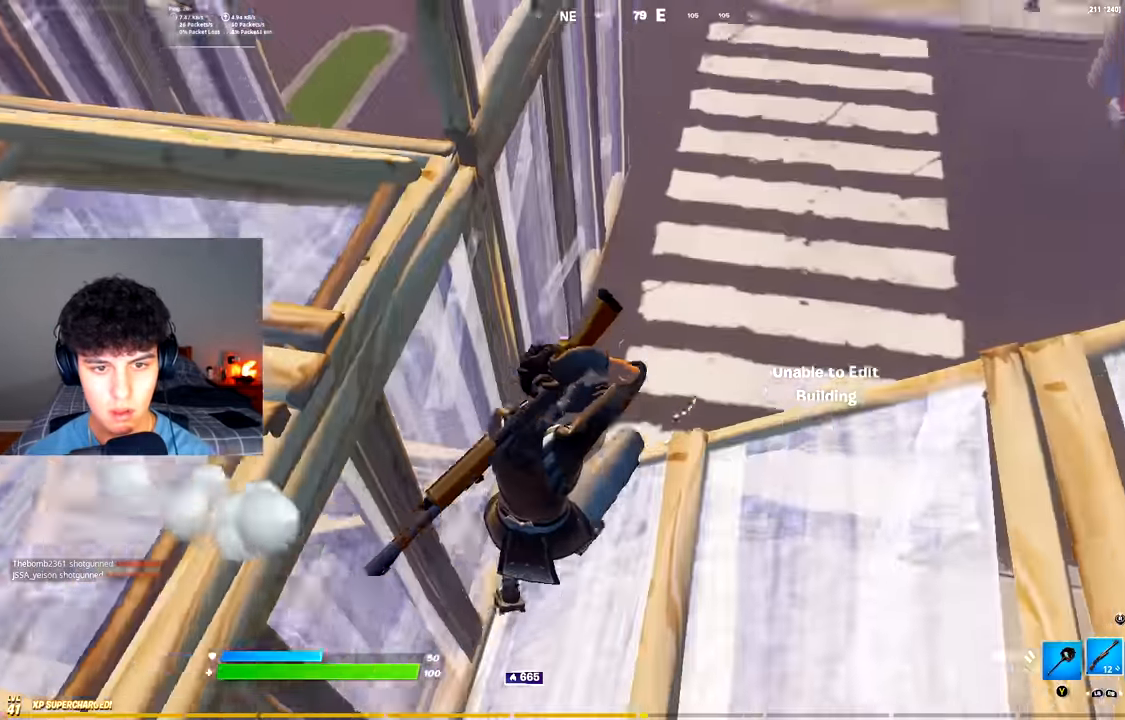
{"buttons": ["R2"], "left_stick": "up-right", "right_stick": "right", "events": [[67, "R3", "down"], [67, "right_stick", "center"], [117, "R2", "down"], [133, "R3", "up"], [133, "right_stick", "up-left"], [217, "R3", "down"], [284, "R2", "up"], [284, "R3", "up"], [367, "L3", "down"], [384, "right_stick", "right"], [400, "R2", "down"], [484, "L3", "up"], [500, "left_stick", "up-right"]]}